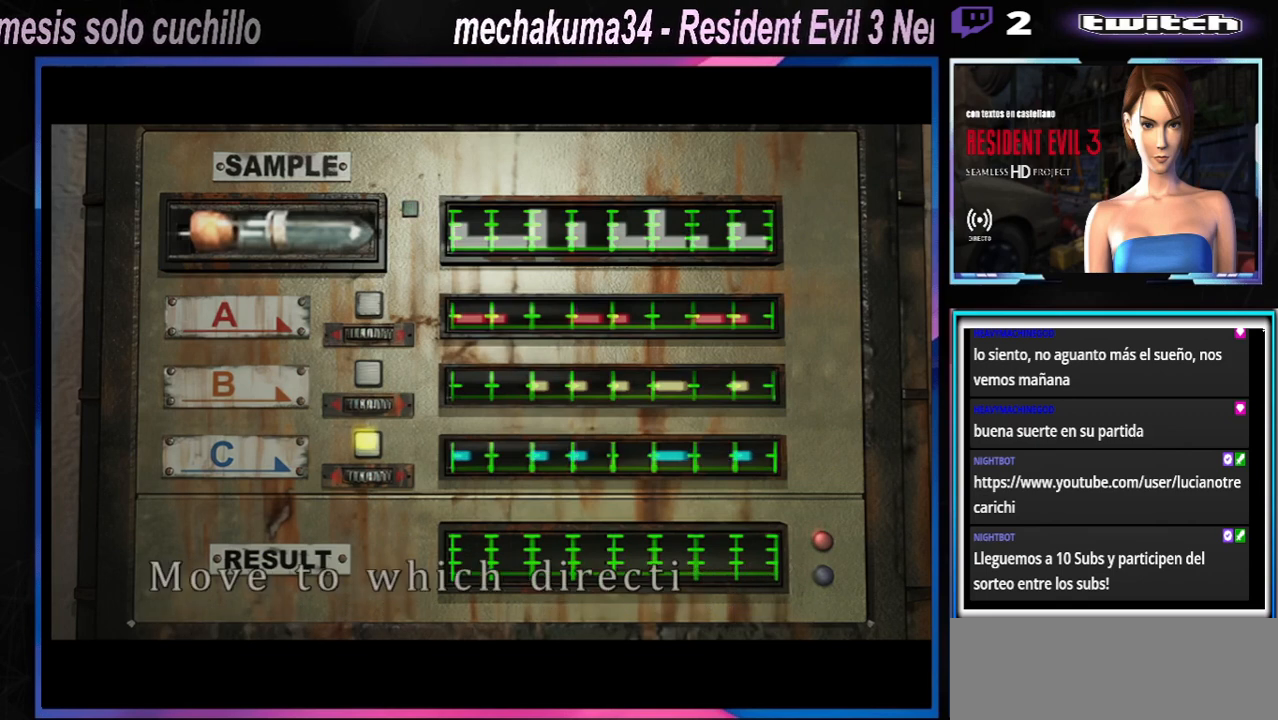
Gameplay with a controller (Xbox layout); each line is a JSON object with the inputs held at the frame after it. "events" lists button and stick changes between this image and that frame as [ms after this image, input, new state], when the widget could be followed in between. Not read: L3 R3 right_stick.
{"buttons": [], "left_stick": "center", "events": []}
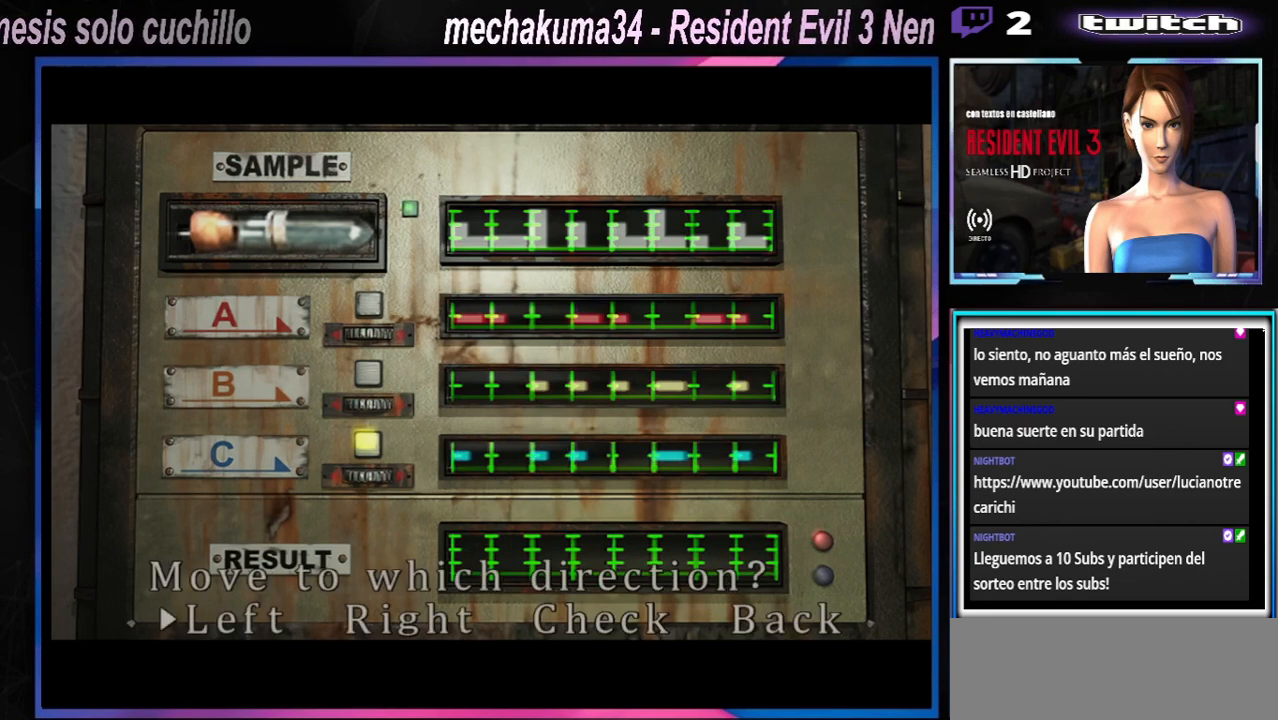
{"buttons": ["A"], "left_stick": "center", "events": [[233, "A", "down"], [400, "A", "up"], [433, "A", "down"]]}
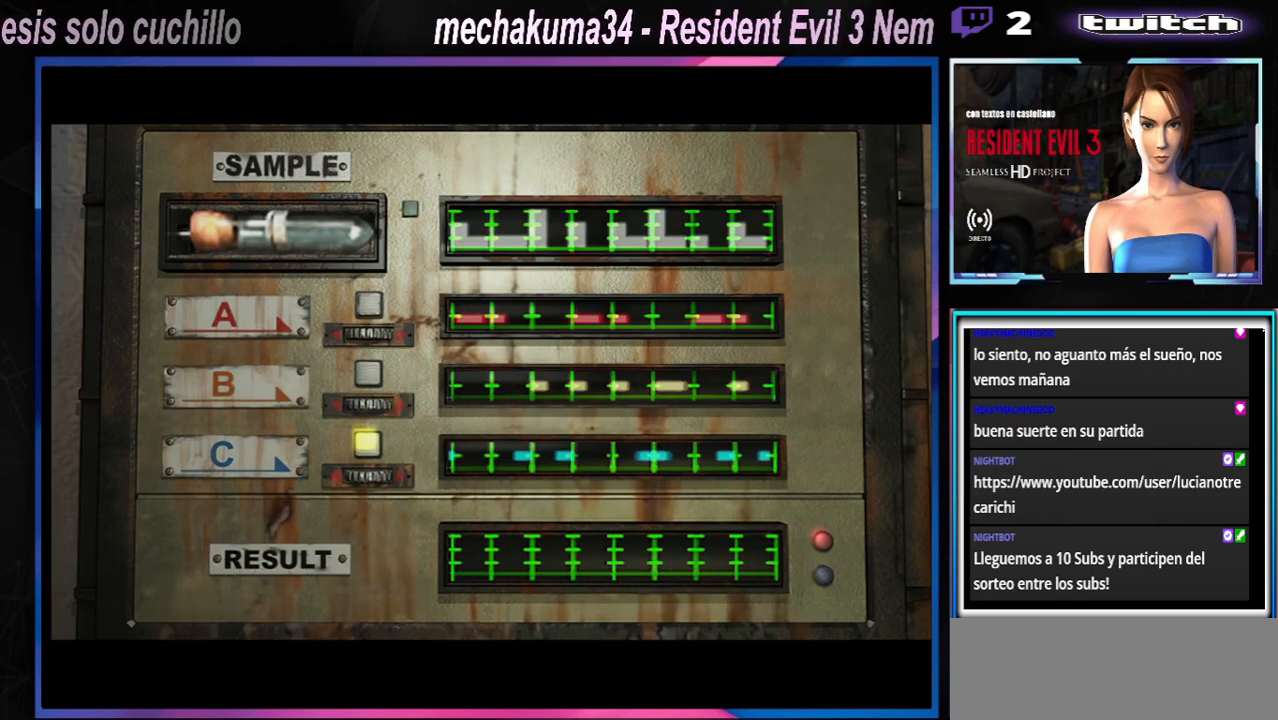
{"buttons": [], "left_stick": "center", "events": [[67, "A", "up"], [133, "A", "down"], [267, "A", "up"], [333, "A", "down"], [467, "A", "up"]]}
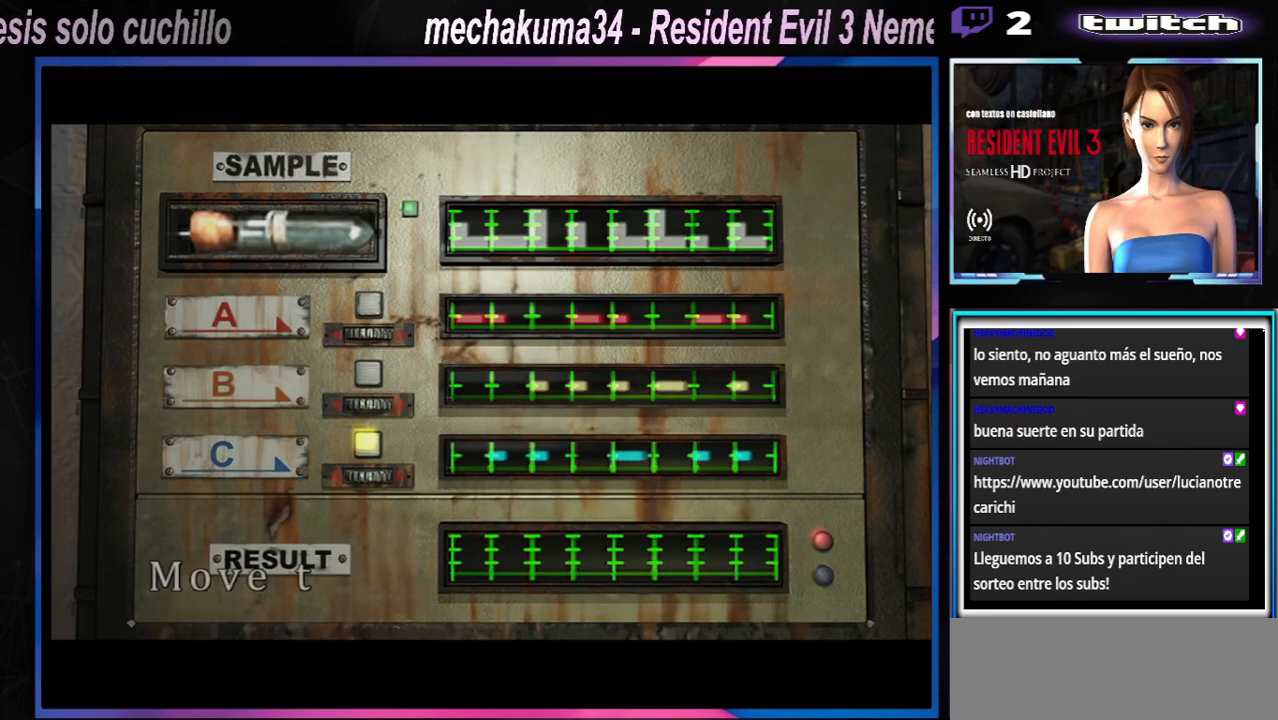
{"buttons": ["A"], "left_stick": "center", "events": [[33, "A", "down"], [133, "A", "up"], [200, "A", "down"], [333, "A", "up"], [400, "A", "down"], [467, "A", "up"], [500, "A", "down"]]}
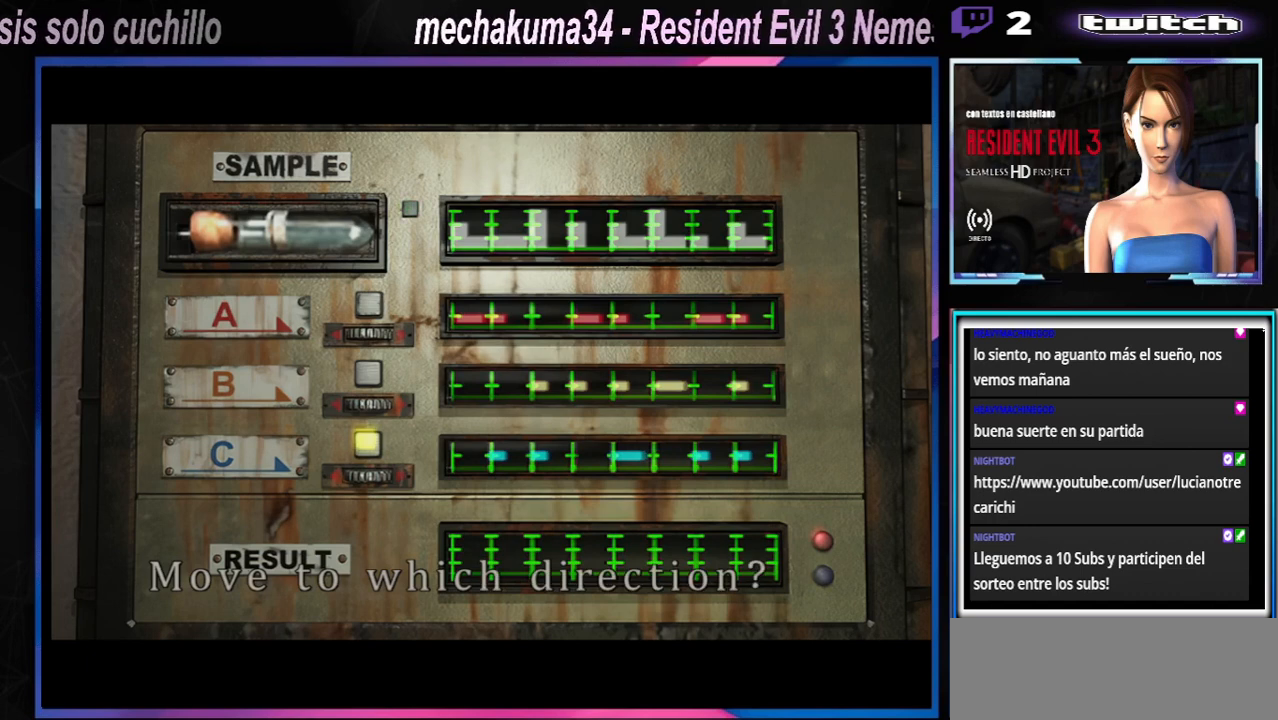
{"buttons": [], "left_stick": "center", "events": [[67, "A", "up"], [167, "A", "down"], [267, "A", "up"], [367, "A", "down"], [500, "A", "up"]]}
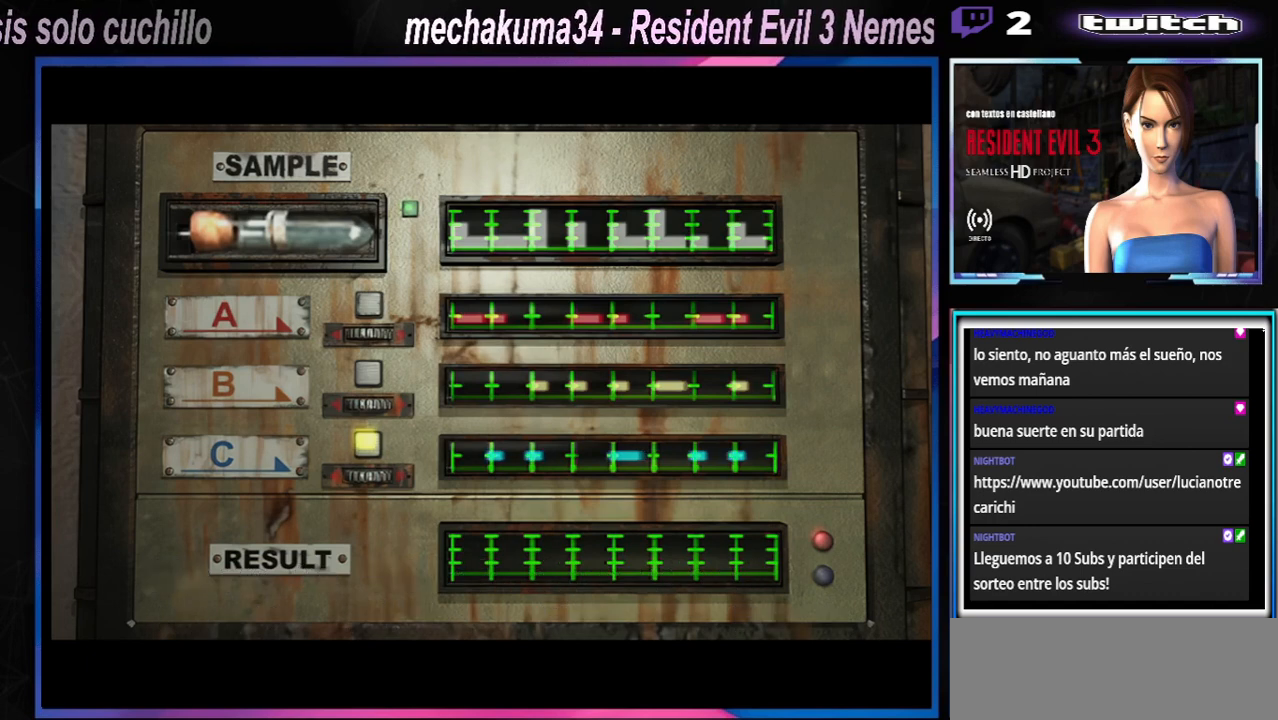
{"buttons": [], "left_stick": "center", "events": [[67, "A", "down"], [233, "A", "up"]]}
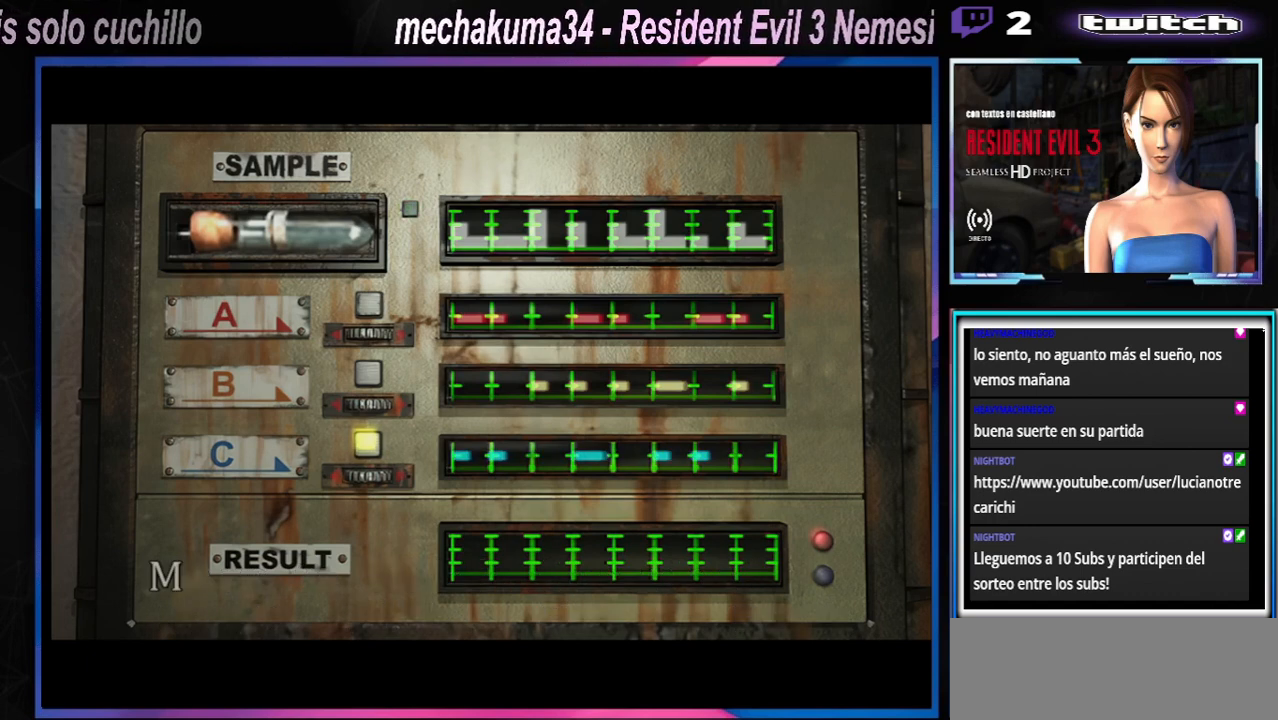
{"buttons": [], "left_stick": "center", "events": []}
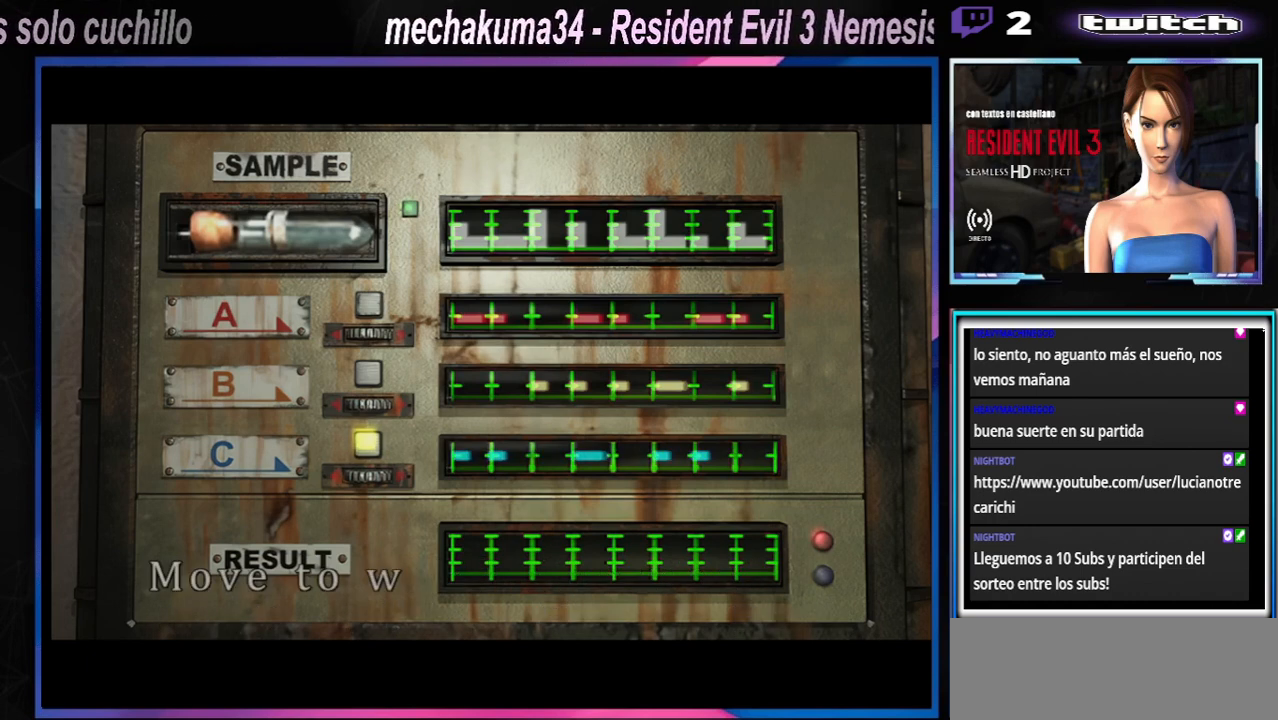
{"buttons": [], "left_stick": "center", "events": []}
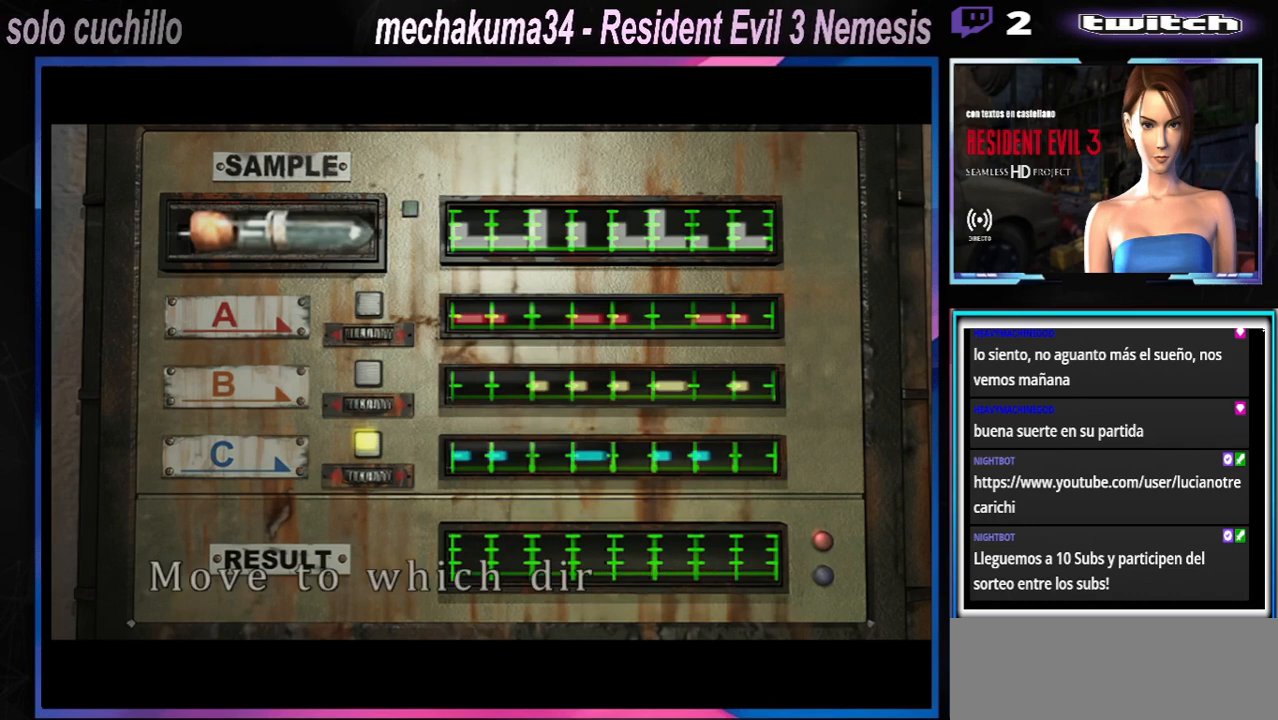
{"buttons": [], "left_stick": "center", "events": [[67, "left_stick", "right"], [233, "left_stick", "center"], [367, "left_stick", "right"], [500, "left_stick", "center"]]}
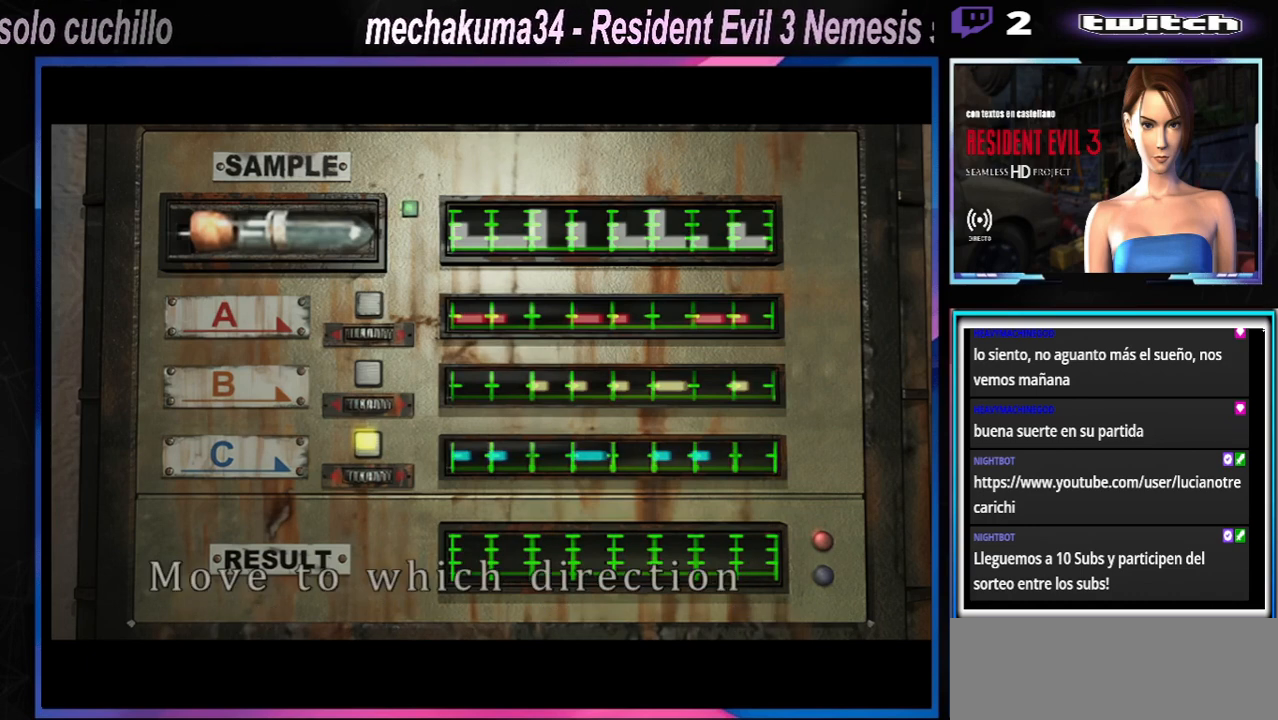
{"buttons": [], "left_stick": "center", "events": [[100, "left_stick", "right"], [267, "left_stick", "center"], [333, "left_stick", "right"], [500, "left_stick", "center"]]}
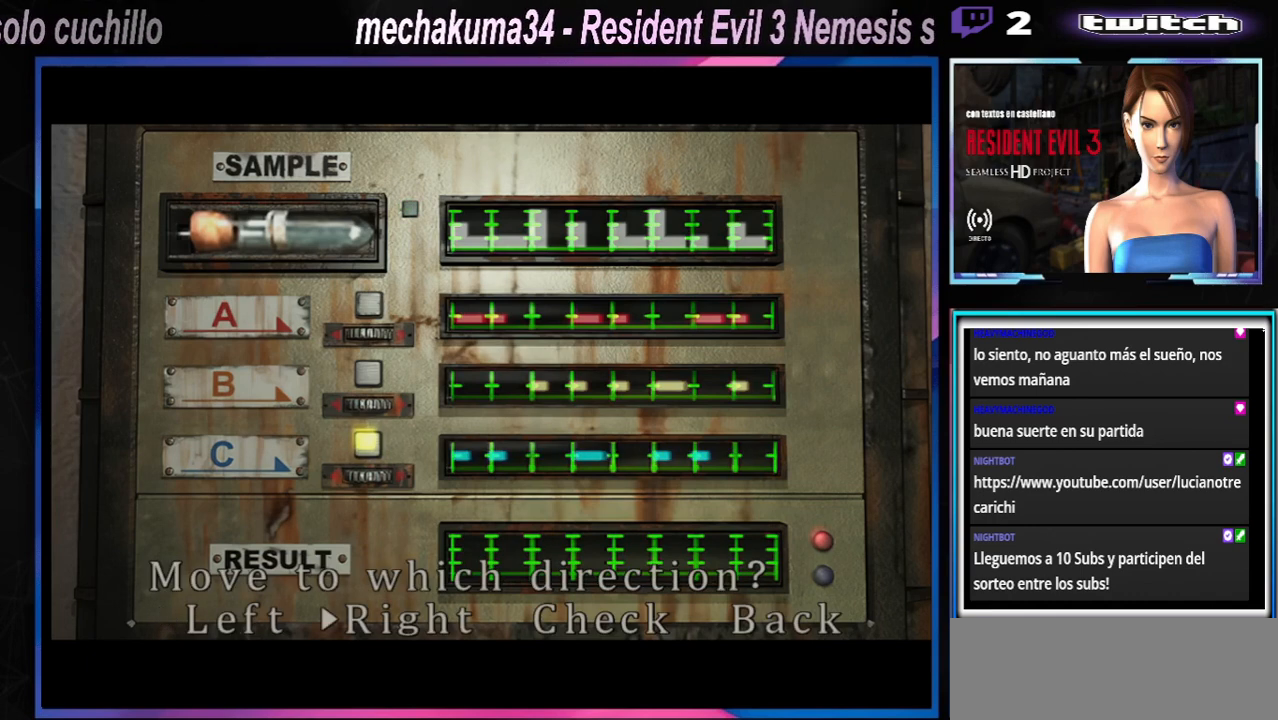
{"buttons": [], "left_stick": "right", "events": [[167, "left_stick", "right"], [333, "left_stick", "center"], [400, "left_stick", "right"]]}
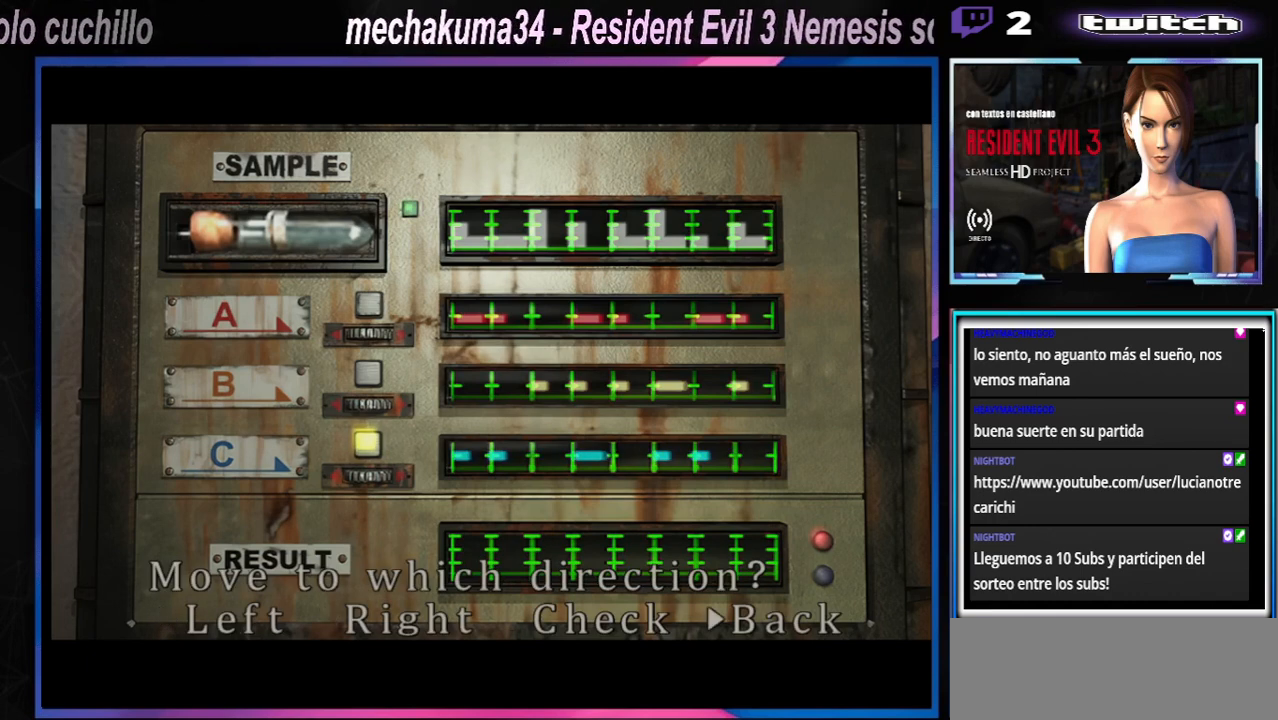
{"buttons": ["A"], "left_stick": "center", "events": [[67, "left_stick", "center"], [267, "A", "down"], [400, "A", "up"], [467, "A", "down"]]}
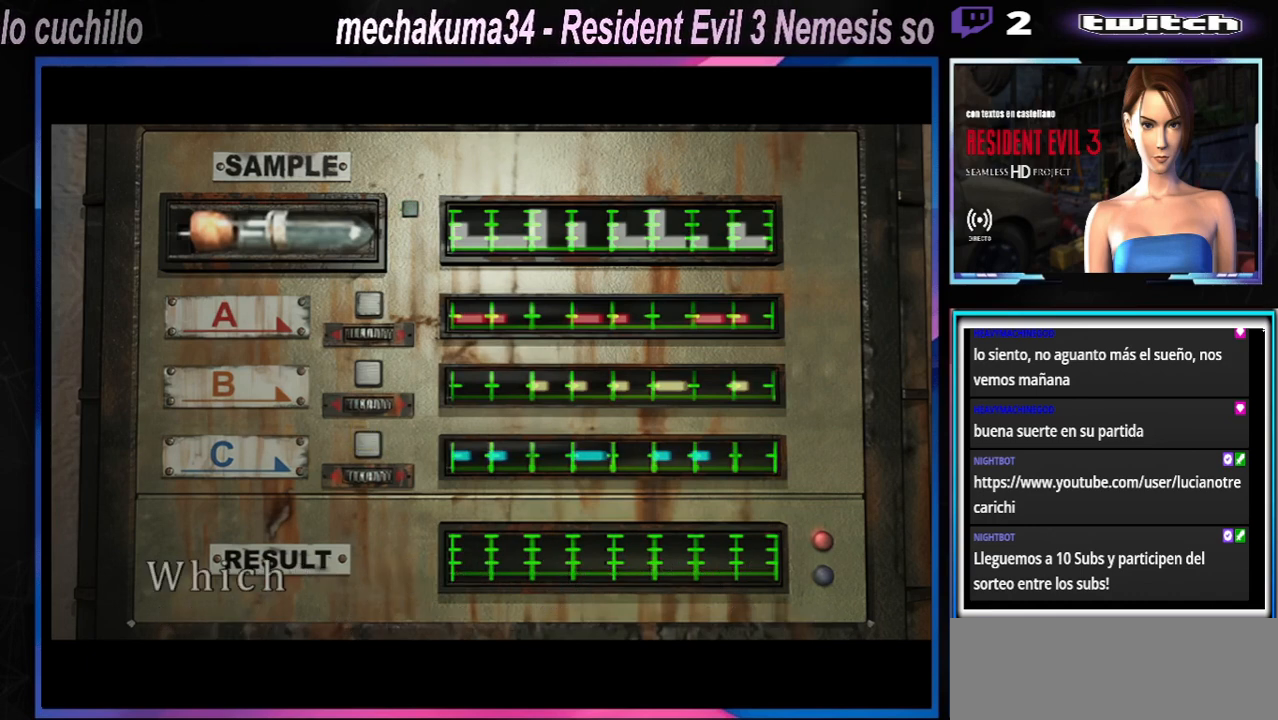
{"buttons": [], "left_stick": "center", "events": [[400, "A", "up"]]}
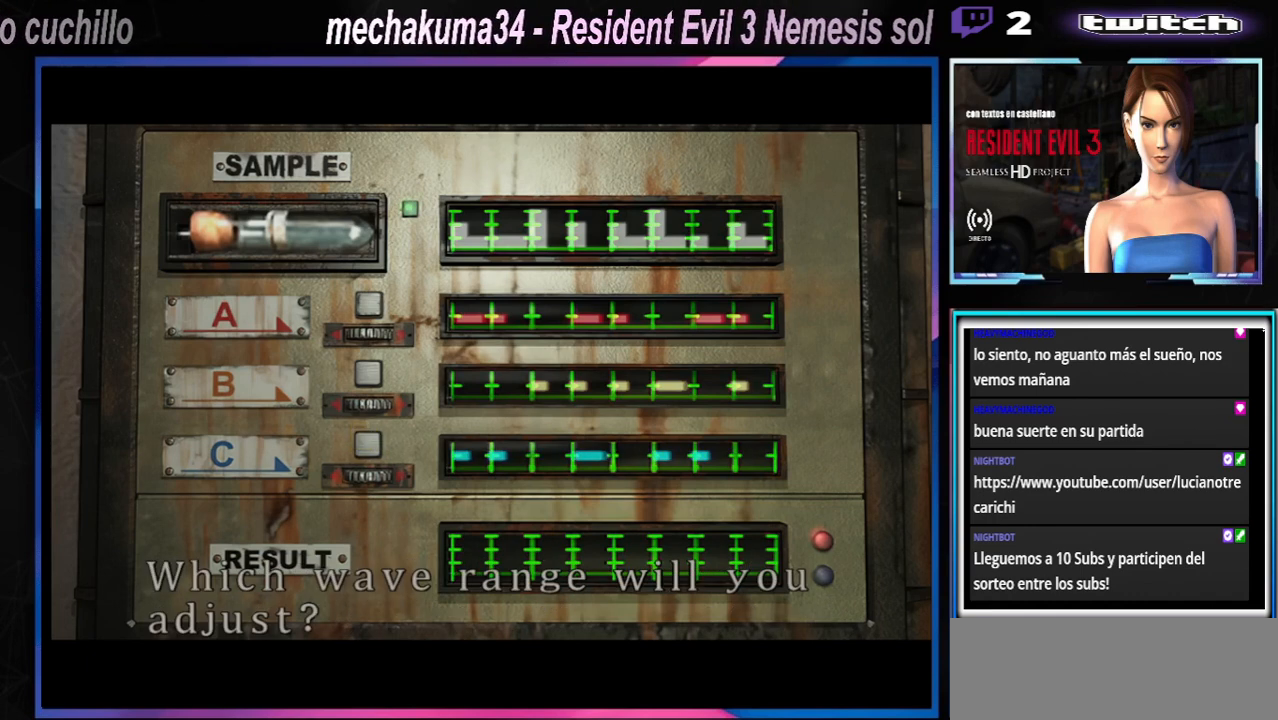
{"buttons": [], "left_stick": "center", "events": []}
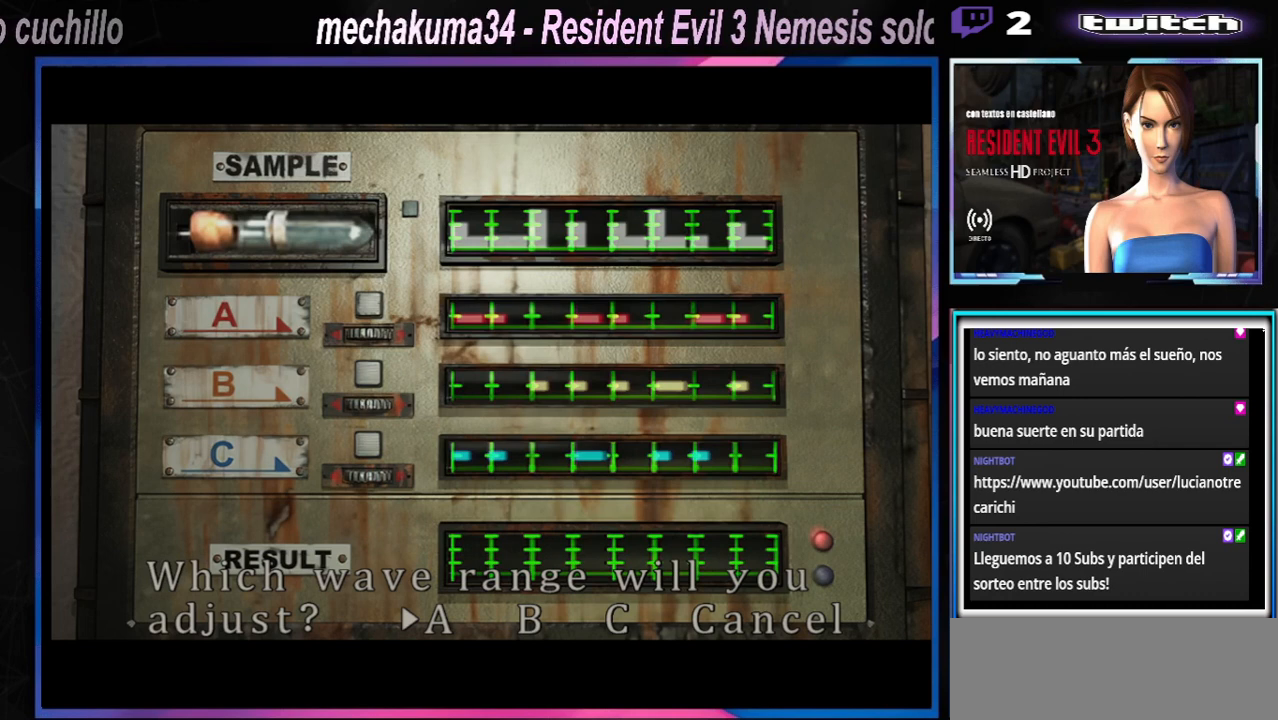
{"buttons": [], "left_stick": "center", "events": [[33, "left_stick", "right"], [200, "left_stick", "center"], [300, "left_stick", "right"], [433, "left_stick", "center"]]}
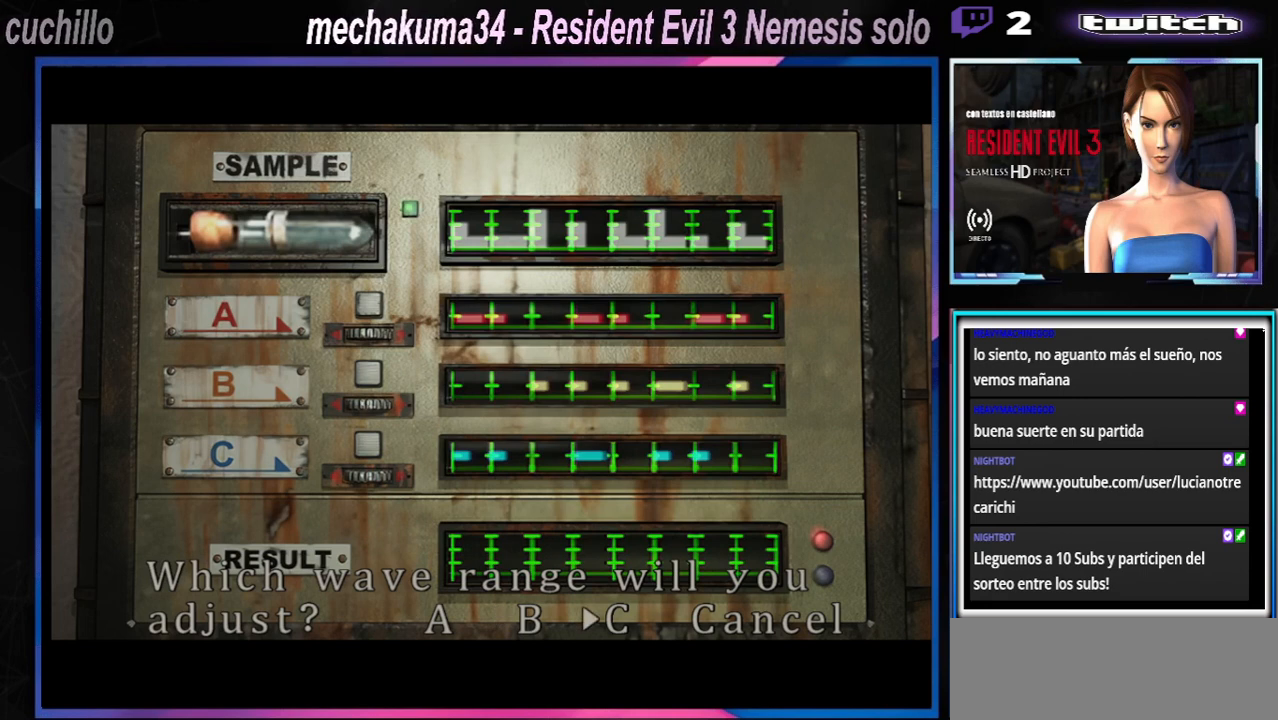
{"buttons": [], "left_stick": "center", "events": [[167, "left_stick", "left"], [300, "left_stick", "center"], [333, "A", "down"], [467, "A", "up"]]}
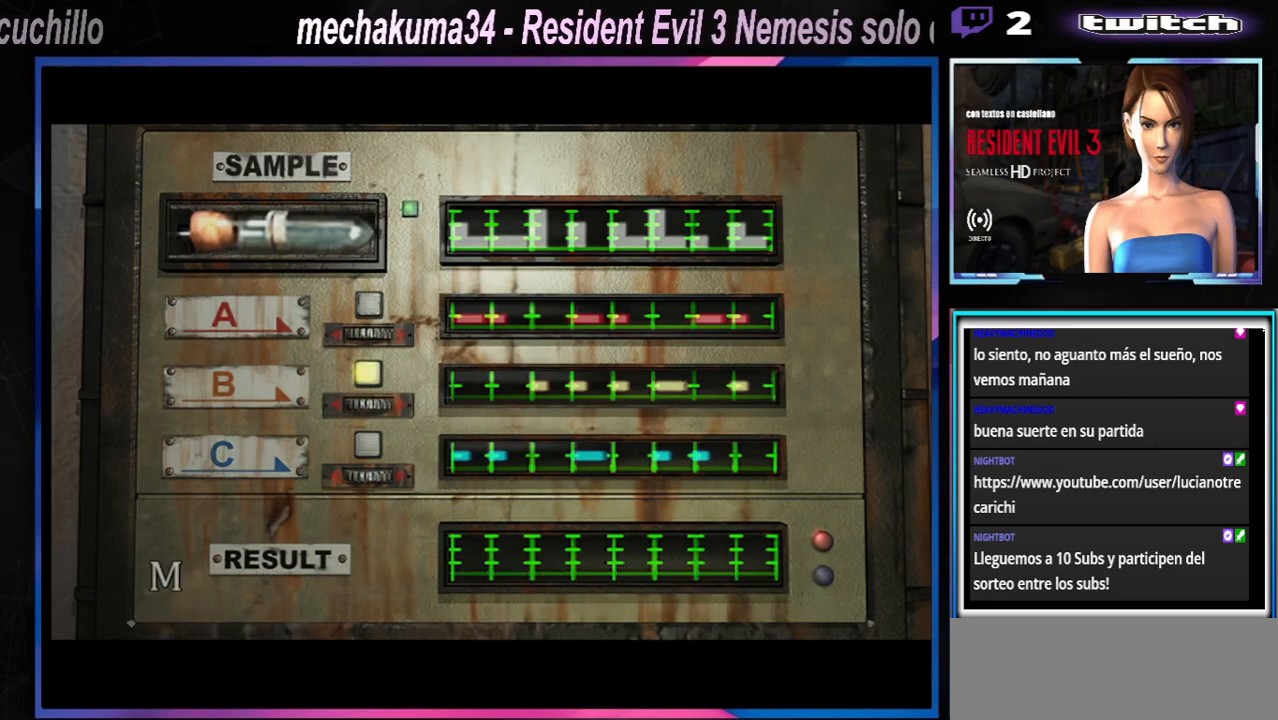
{"buttons": ["A"], "left_stick": "center", "events": [[33, "A", "down"], [133, "A", "up"], [467, "A", "down"]]}
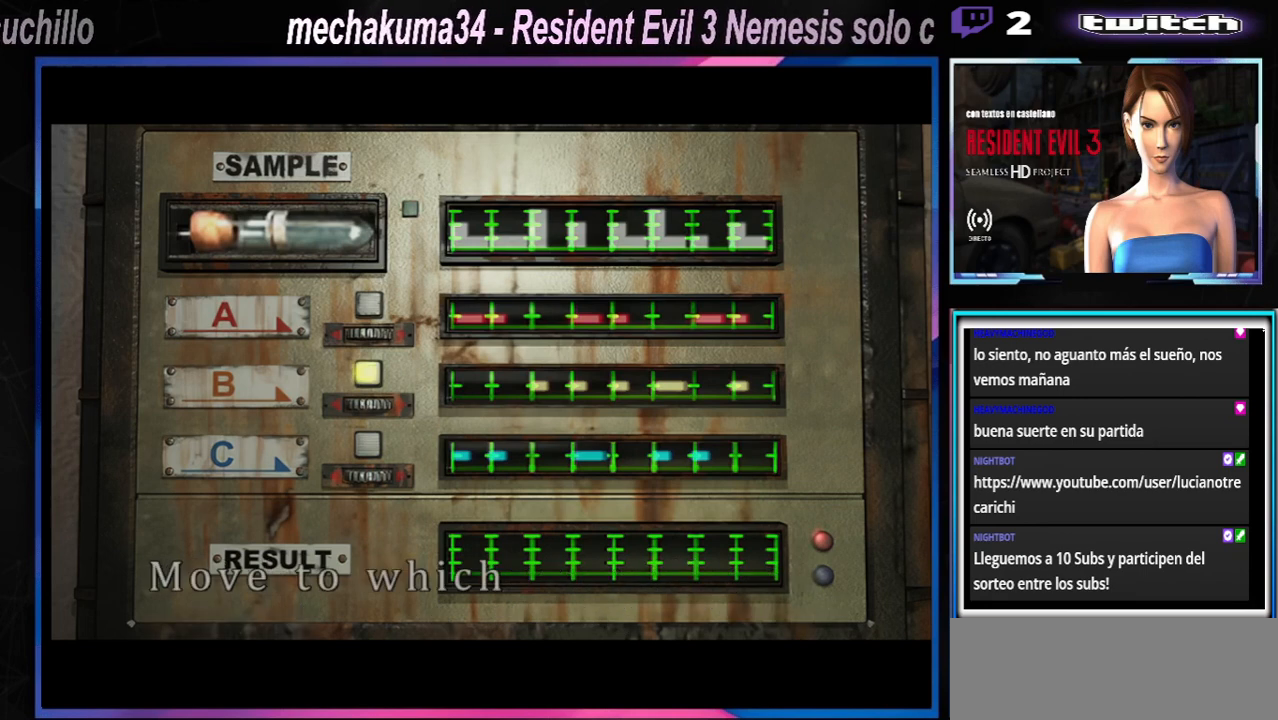
{"buttons": [], "left_stick": "center", "events": [[67, "A", "up"], [167, "A", "down"], [200, "A", "up"], [433, "A", "down"], [467, "A", "up"]]}
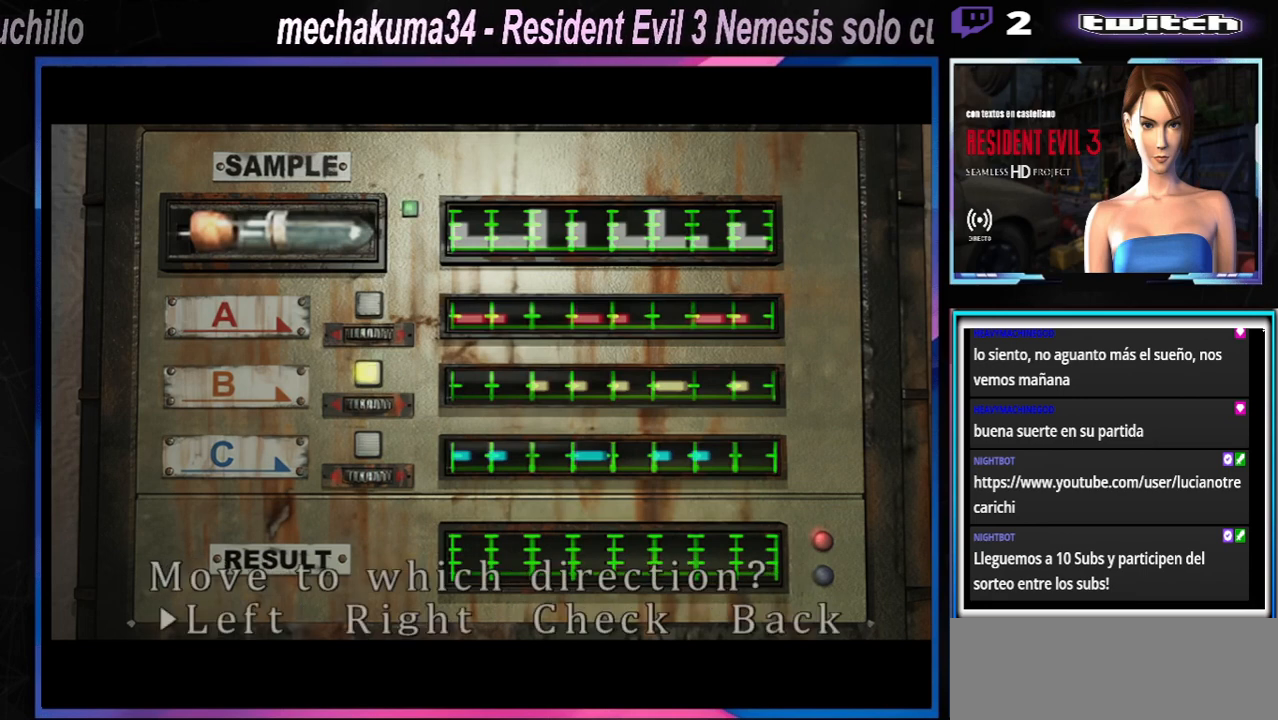
{"buttons": ["A"], "left_stick": "center", "events": [[67, "A", "down"], [267, "A", "up"], [333, "A", "down"], [433, "A", "up"], [467, "A", "down"]]}
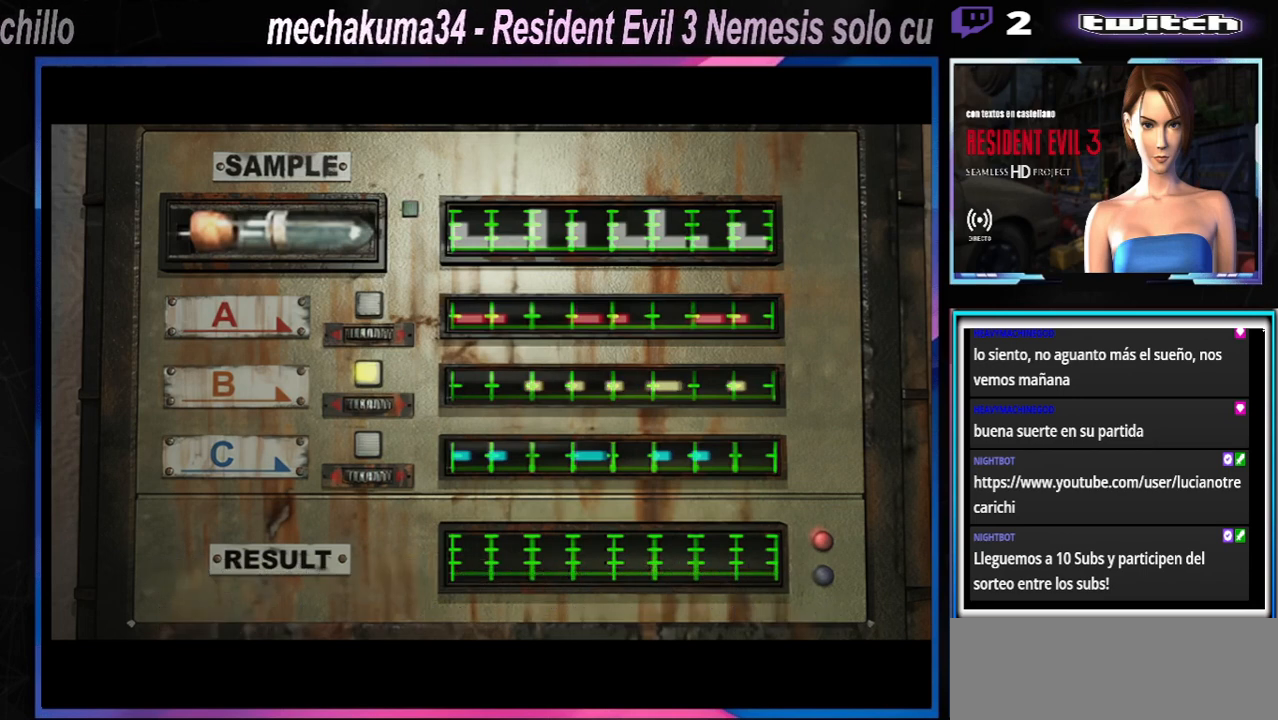
{"buttons": [], "left_stick": "center", "events": [[33, "A", "up"], [67, "A", "down"], [233, "A", "up"]]}
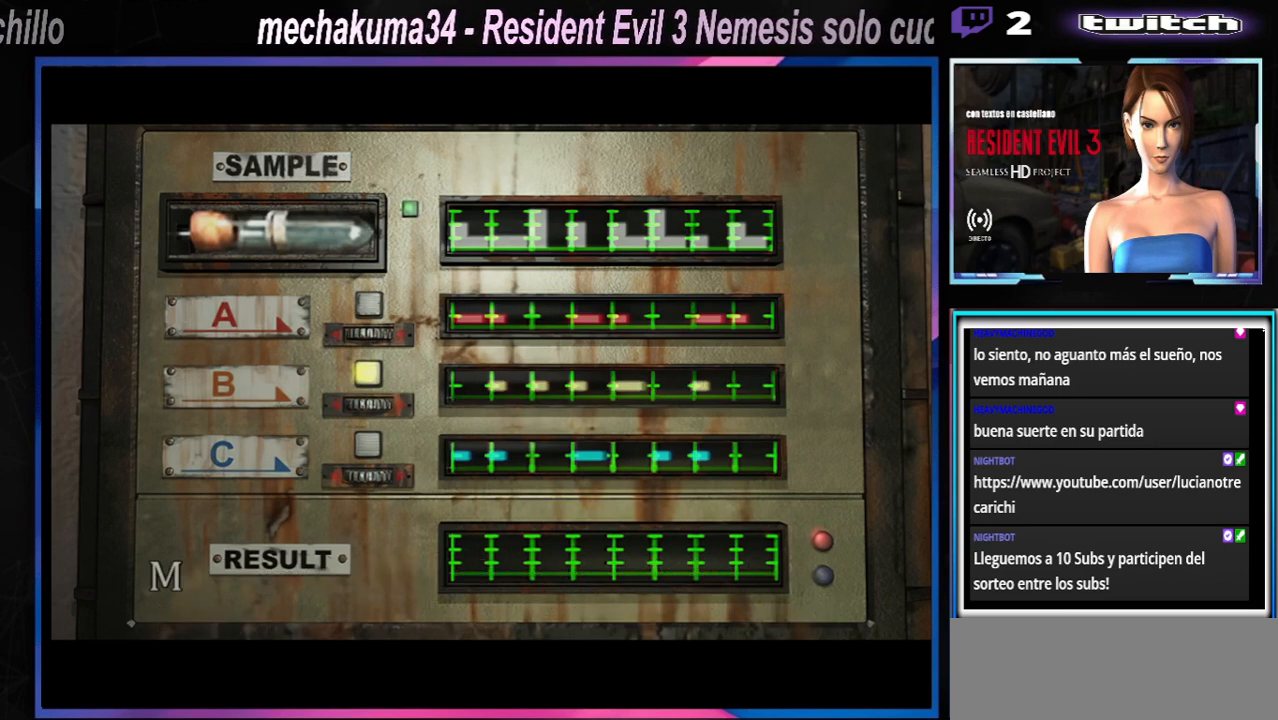
{"buttons": [], "left_stick": "center", "events": []}
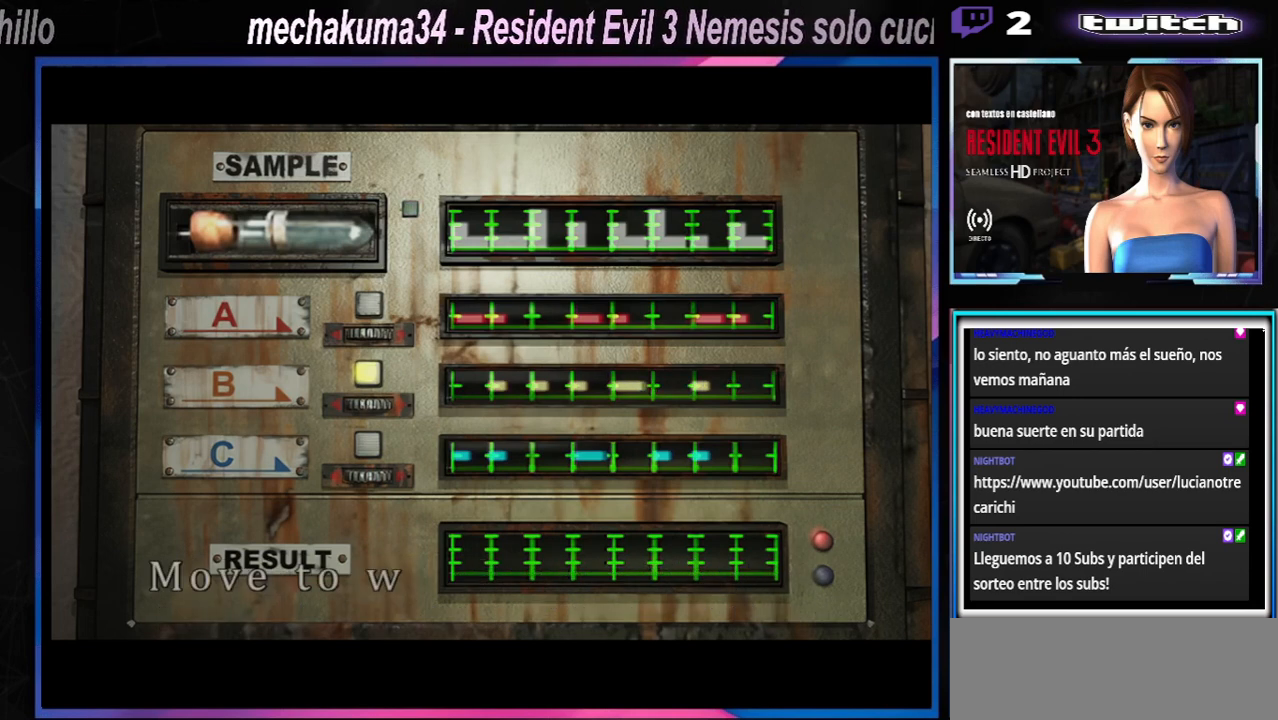
{"buttons": [], "left_stick": "center", "events": []}
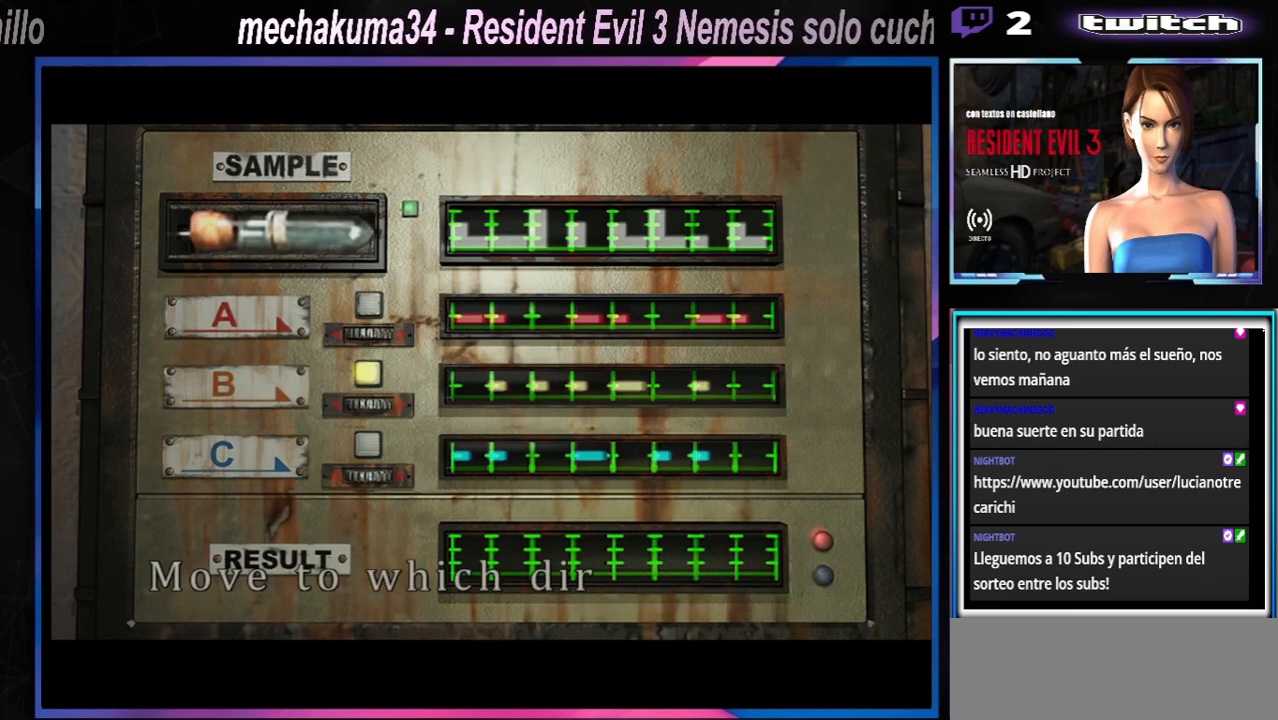
{"buttons": [], "left_stick": "center", "events": []}
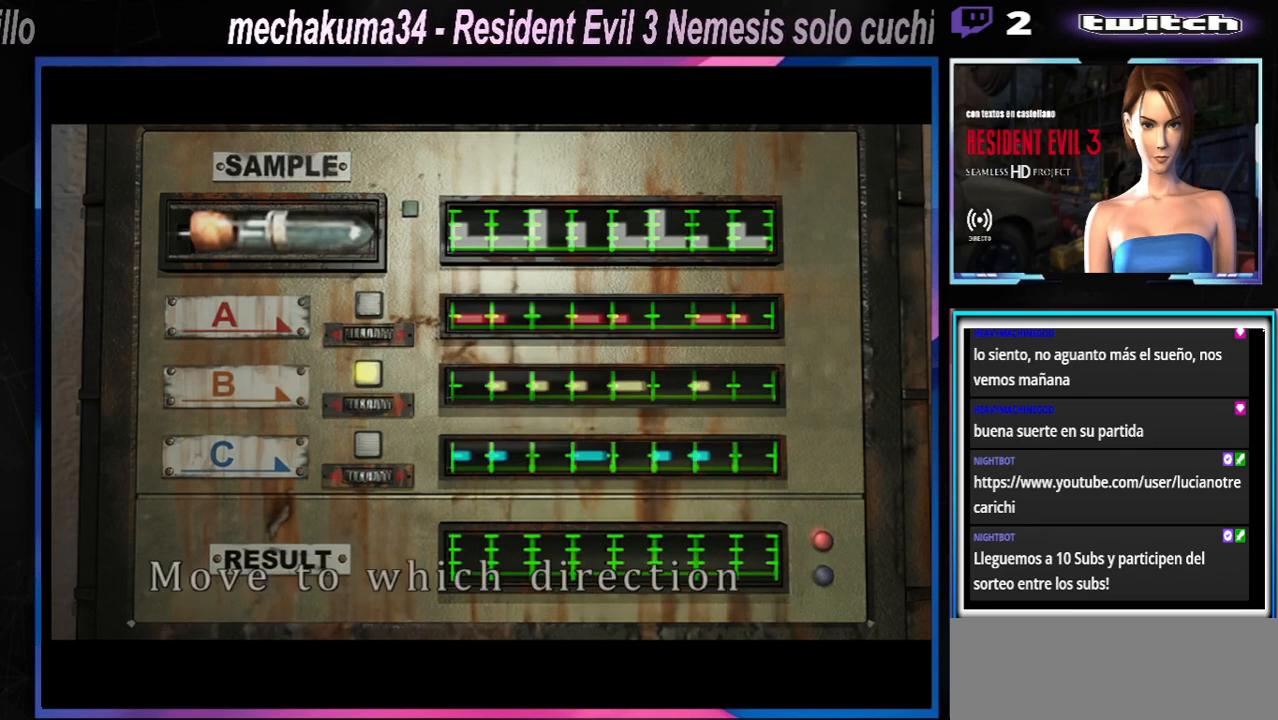
{"buttons": ["A"], "left_stick": "center", "events": [[100, "A", "down"], [233, "A", "up"], [300, "A", "down"], [367, "A", "up"], [467, "A", "down"]]}
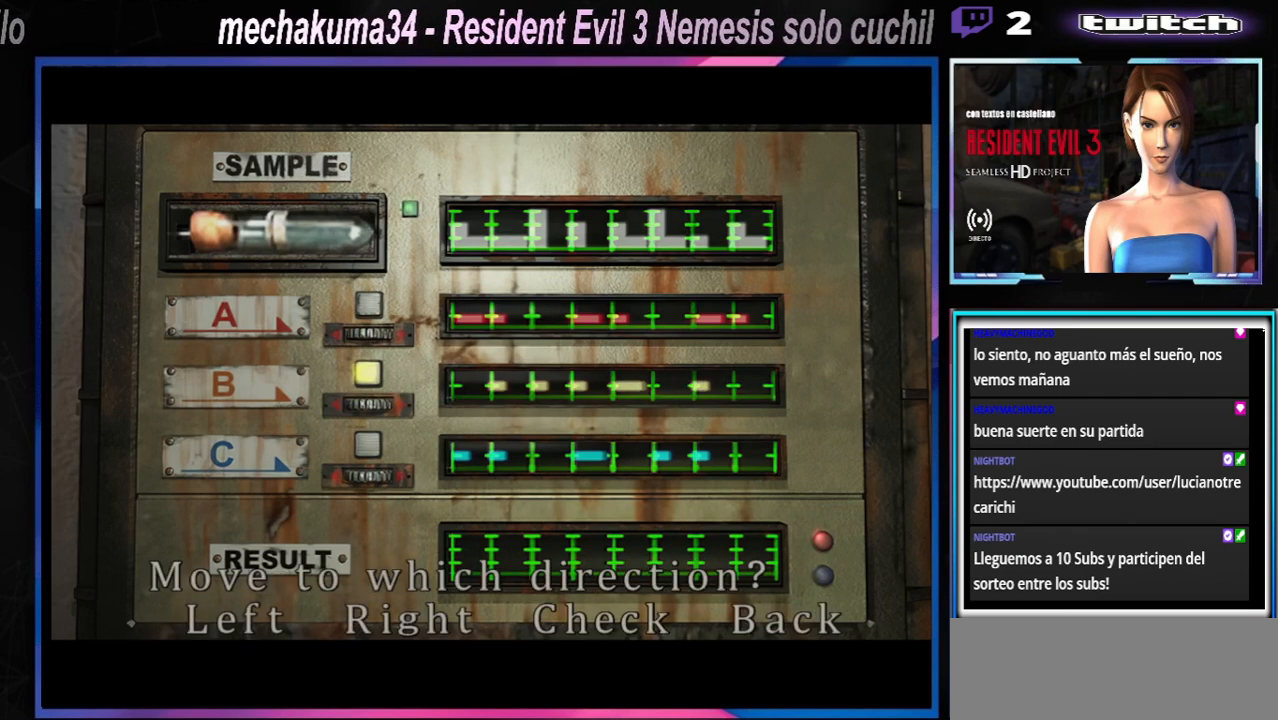
{"buttons": [], "left_stick": "center", "events": [[67, "A", "up"]]}